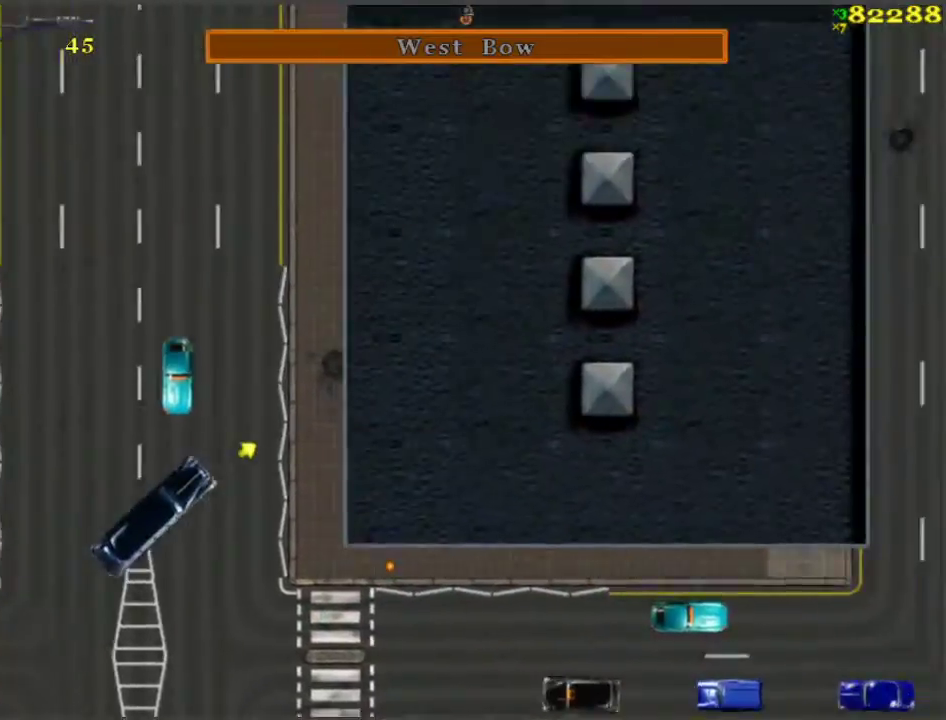
Gameplay with keyboard; each line is a JSON object with the keys held at the frame after it. "events" lists presses ("down") and releases ("up") of "a", "ctrl", "d", "f", "return", "s", "space", "tab", "w", "x" and "z" between this image and that frame as [ms after this image, input, new state], when the widget could be followed in between. No other keys are recorded. Mouse input is not recorded.
{"keys": ["a", "w"], "events": [[33, "space", "up"], [167, "a", "down"]]}
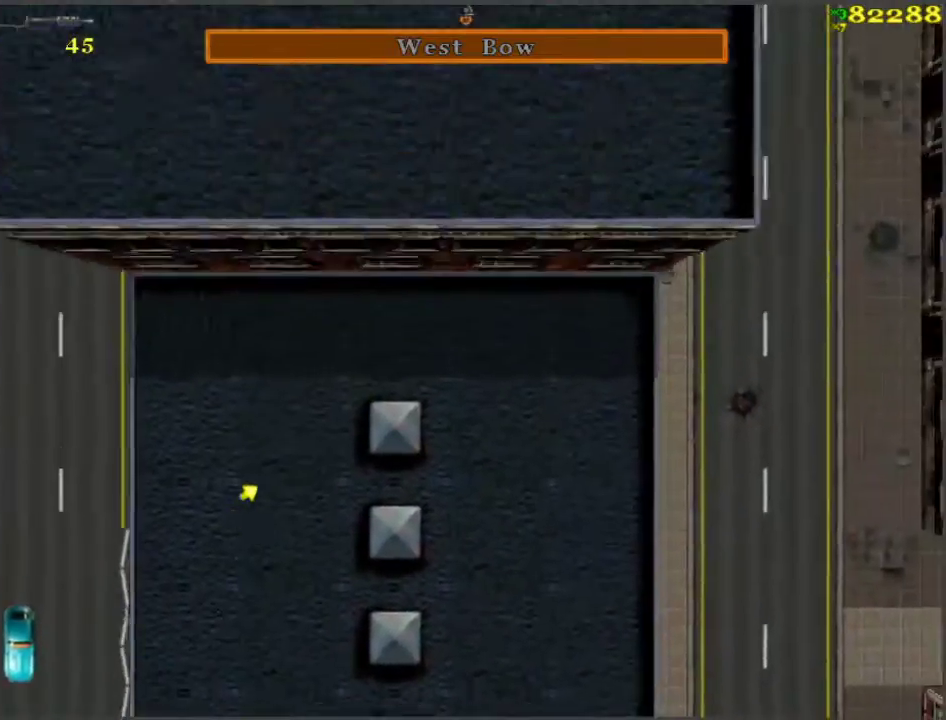
{"keys": ["w"], "events": [[50, "a", "up"], [183, "d", "down"], [267, "d", "up"]]}
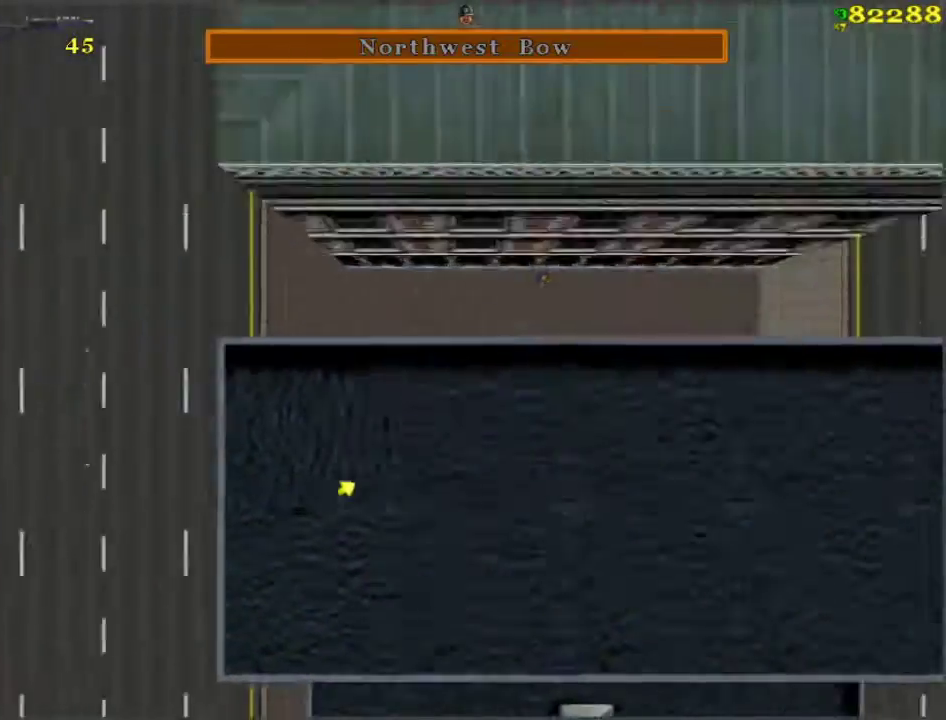
{"keys": ["w"], "events": []}
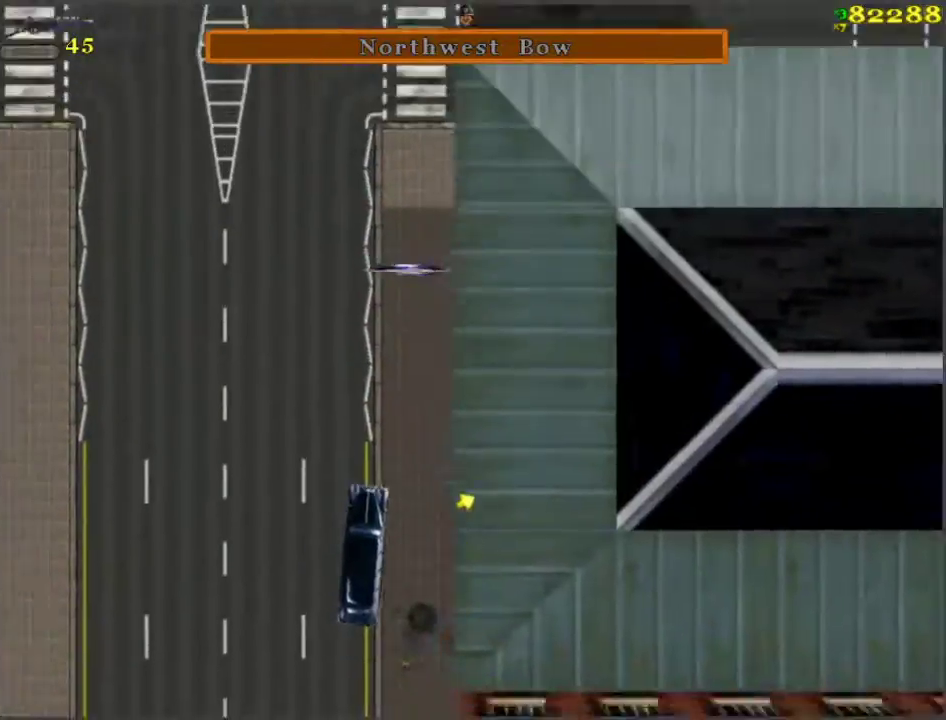
{"keys": ["d", "w"], "events": [[350, "d", "down"]]}
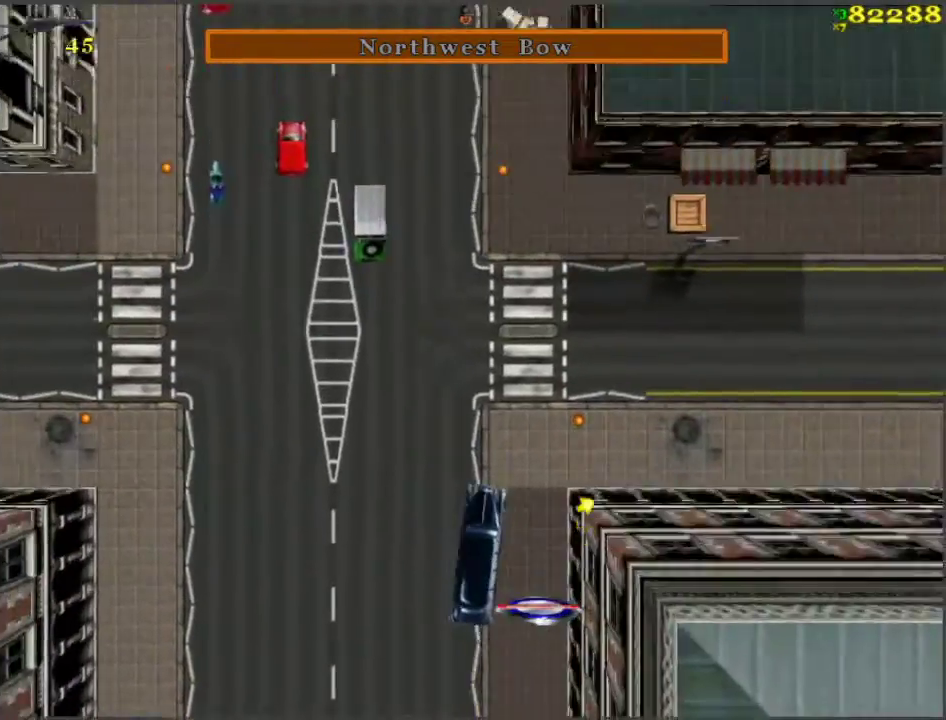
{"keys": ["w"], "events": [[33, "d", "up"], [83, "d", "down"], [350, "d", "up"]]}
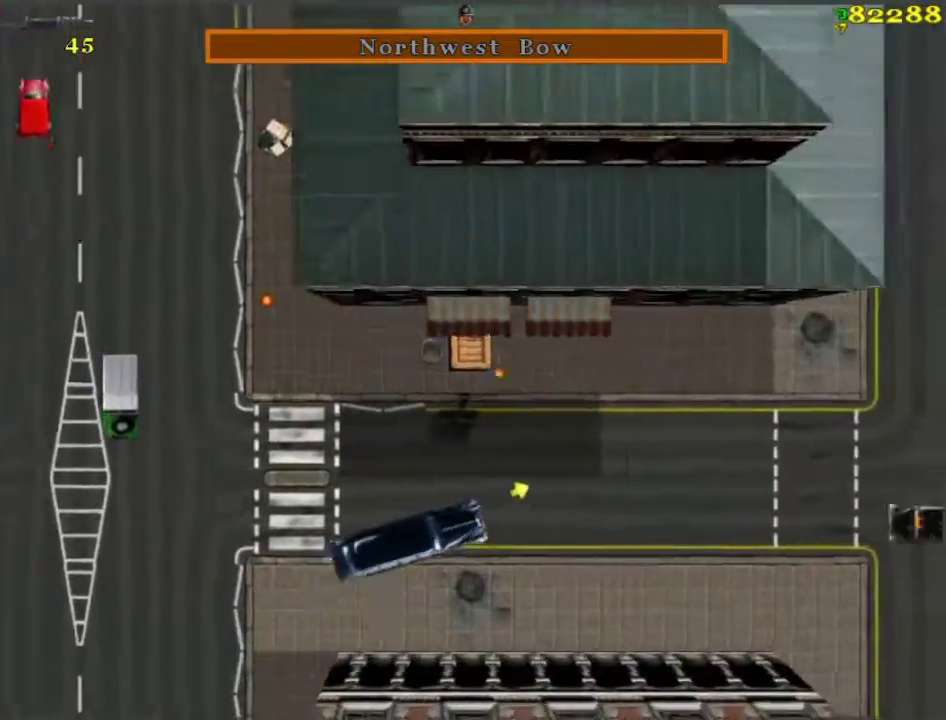
{"keys": ["a", "w"], "events": [[417, "a", "down"]]}
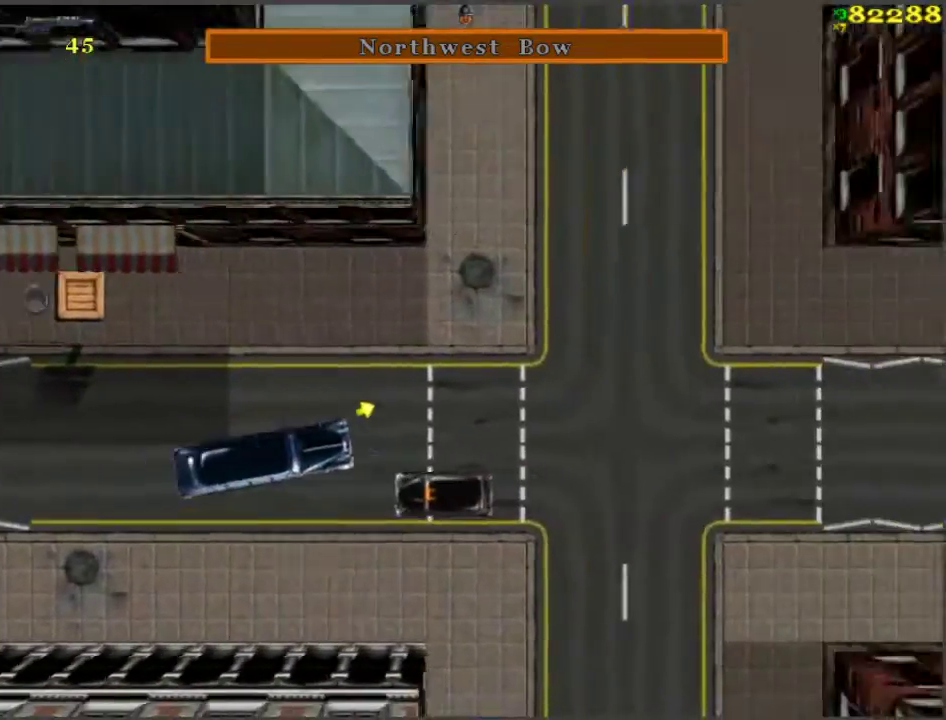
{"keys": ["w"], "events": [[100, "a", "up"], [150, "d", "down"], [333, "d", "up"]]}
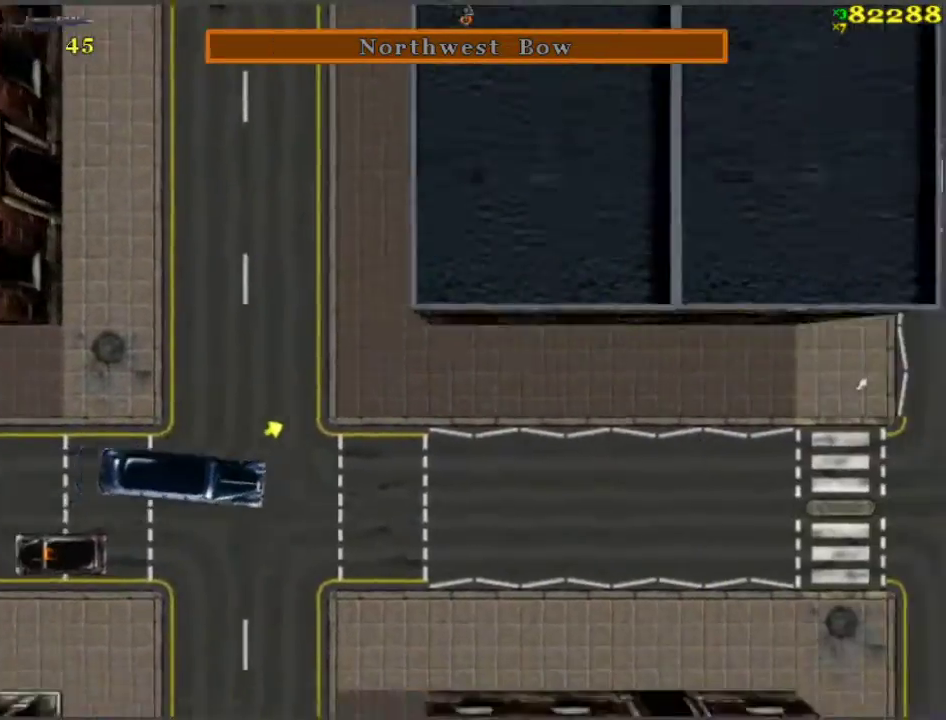
{"keys": ["w"], "events": [[217, "a", "down"], [250, "a", "up"]]}
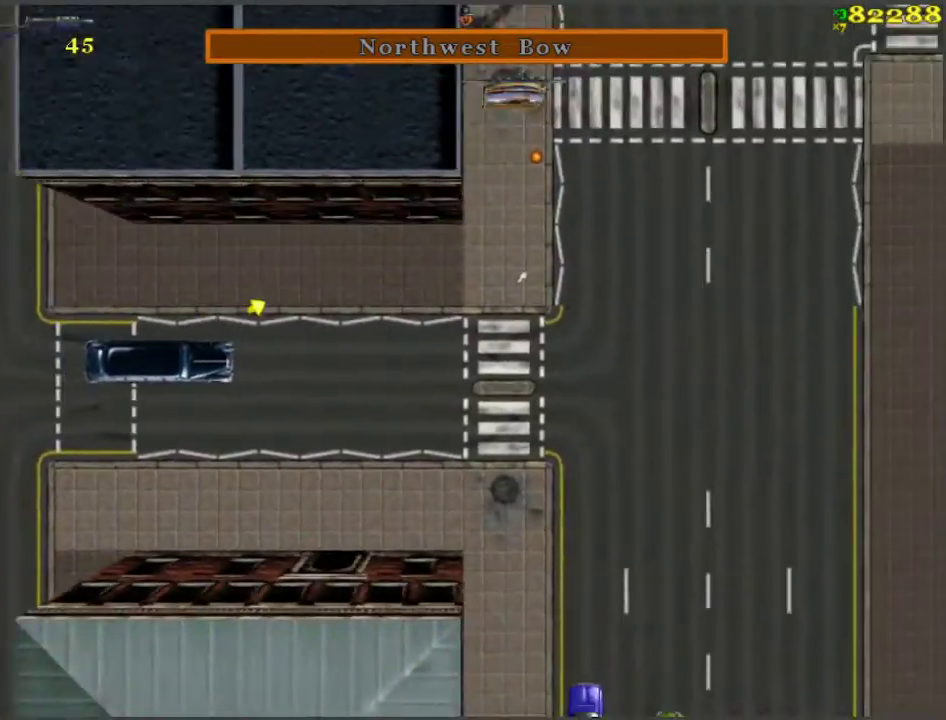
{"keys": ["w"], "events": [[283, "a", "down"], [433, "a", "up"]]}
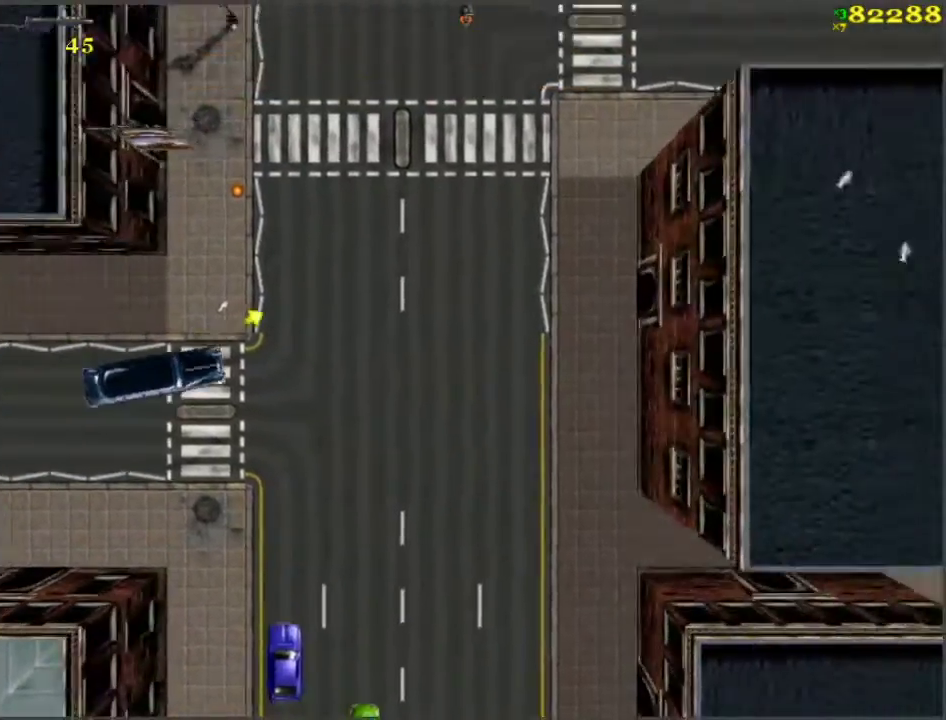
{"keys": ["w"], "events": [[17, "a", "down"], [117, "a", "up"], [200, "a", "down"], [350, "a", "up"], [383, "a", "down"], [483, "a", "up"]]}
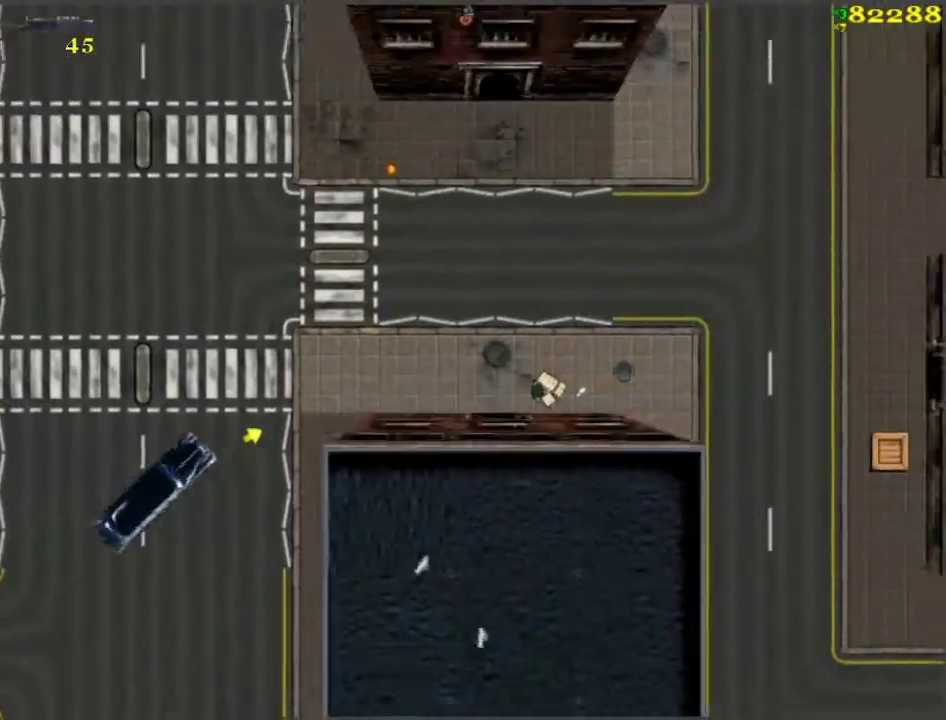
{"keys": ["a", "w"], "events": [[83, "a", "down"], [167, "a", "up"], [267, "a", "down"], [350, "a", "up"], [450, "a", "down"]]}
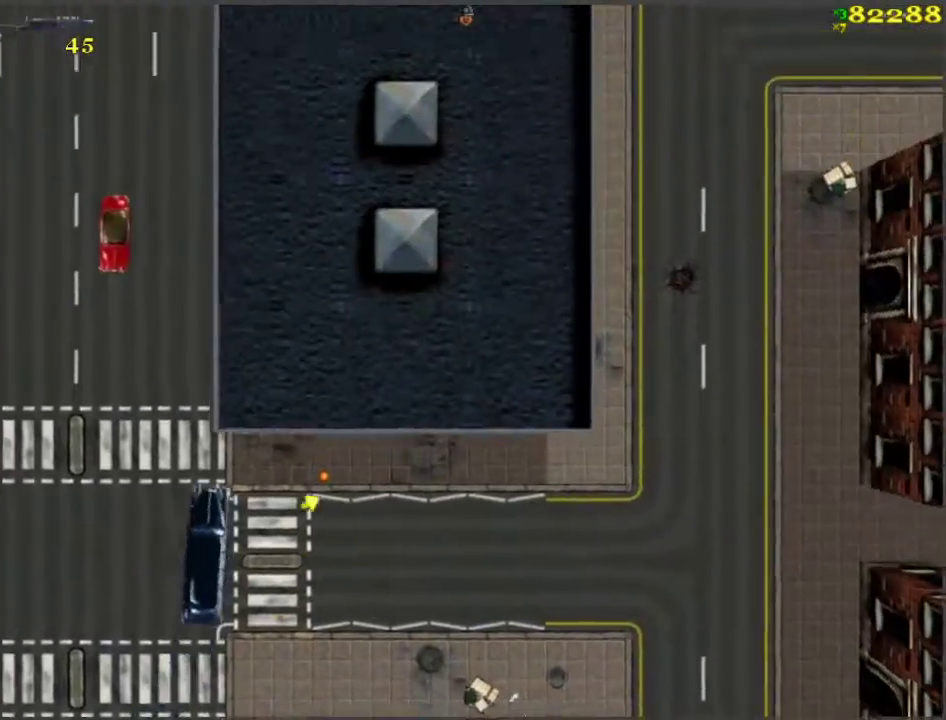
{"keys": ["w"], "events": [[33, "a", "up"]]}
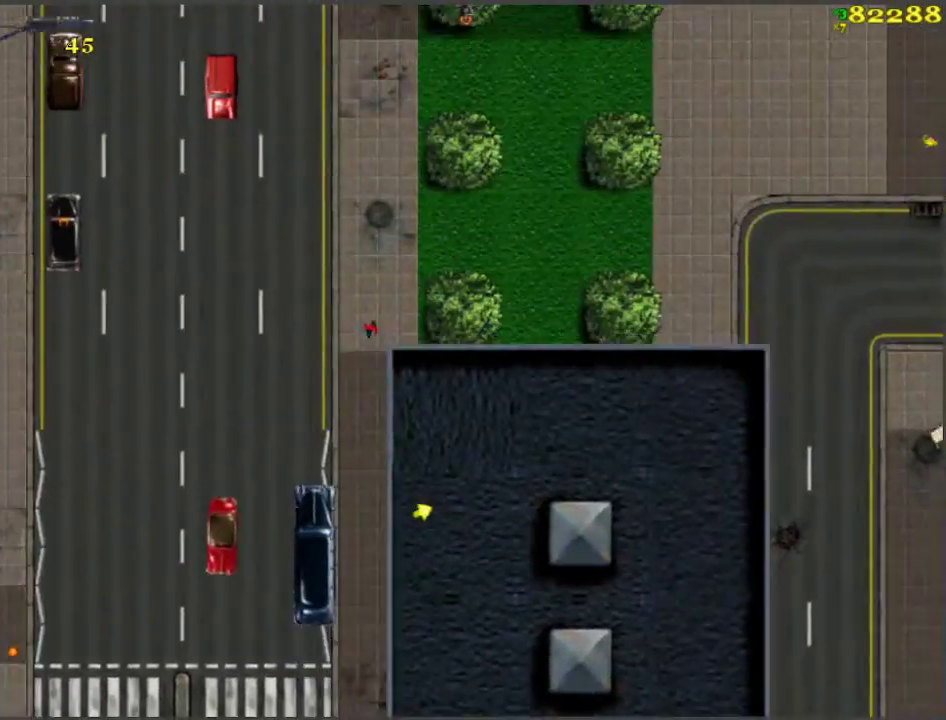
{"keys": ["d", "w"], "events": [[333, "d", "down"]]}
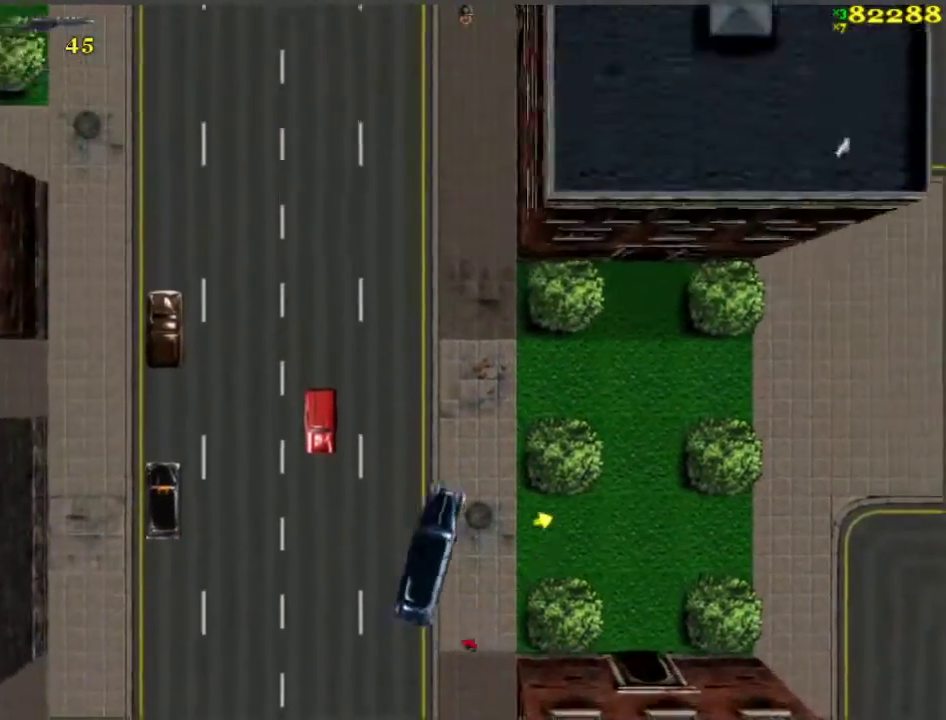
{"keys": ["w"], "events": [[117, "d", "up"], [217, "d", "down"], [417, "d", "up"]]}
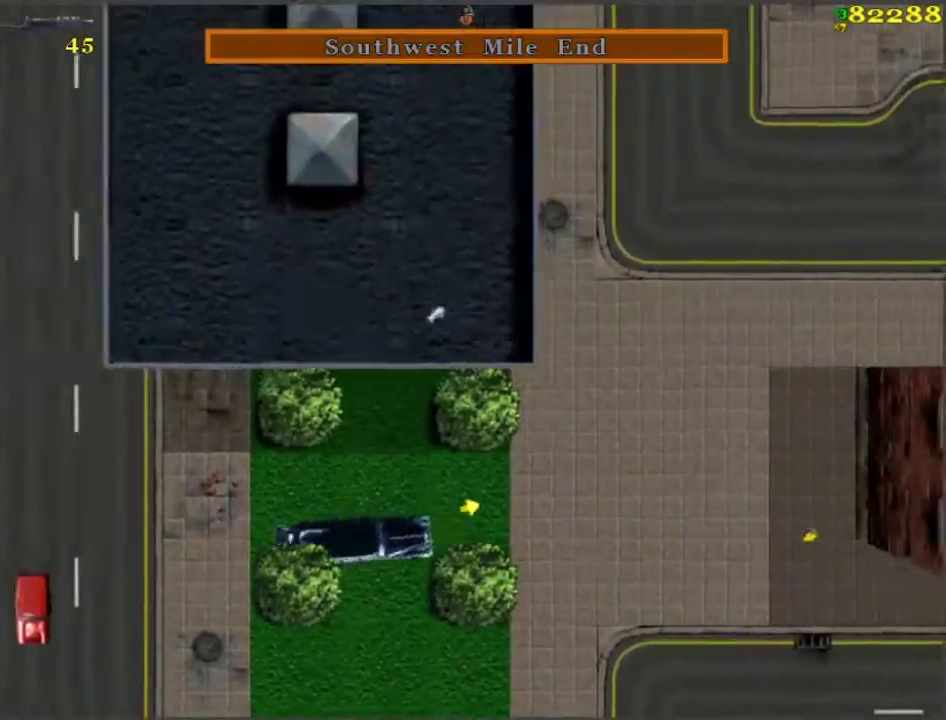
{"keys": ["w"], "events": [[117, "a", "down"], [433, "a", "up"]]}
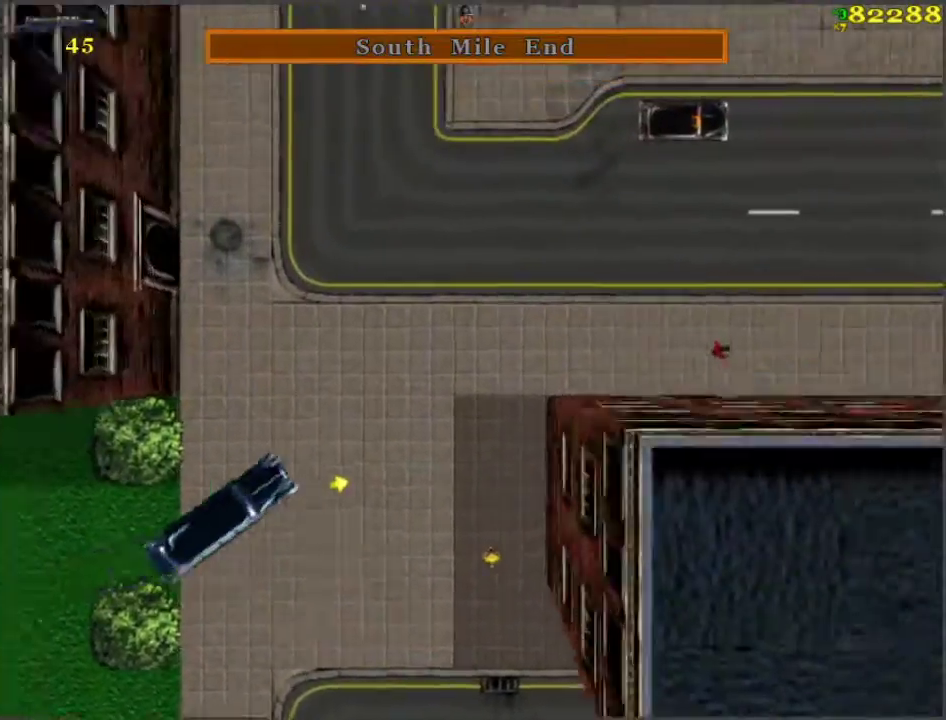
{"keys": ["w"], "events": [[167, "d", "down"], [350, "d", "up"]]}
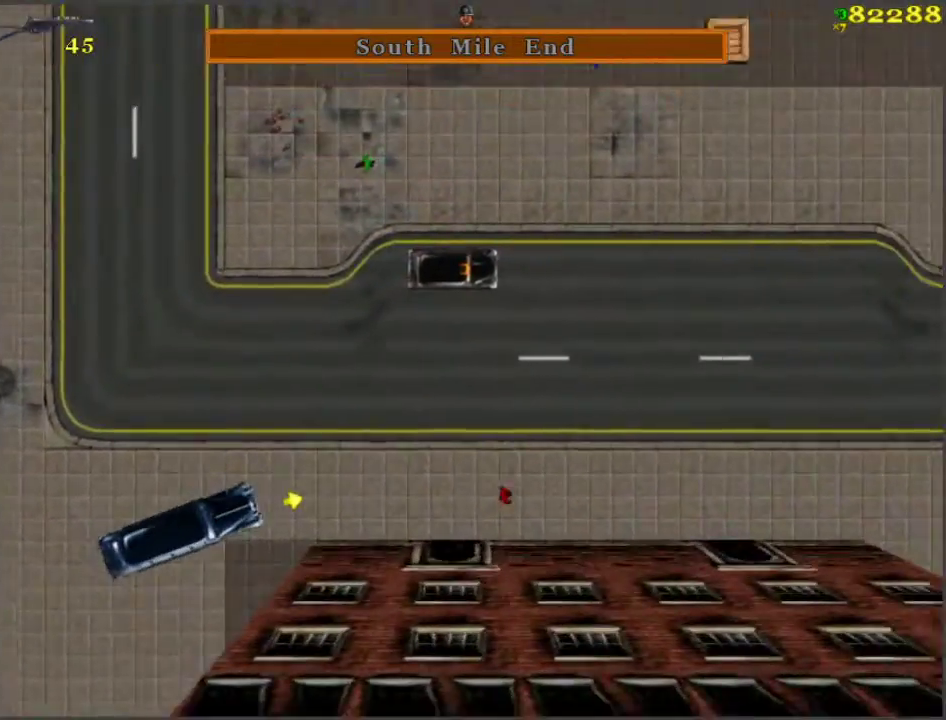
{"keys": ["w"], "events": []}
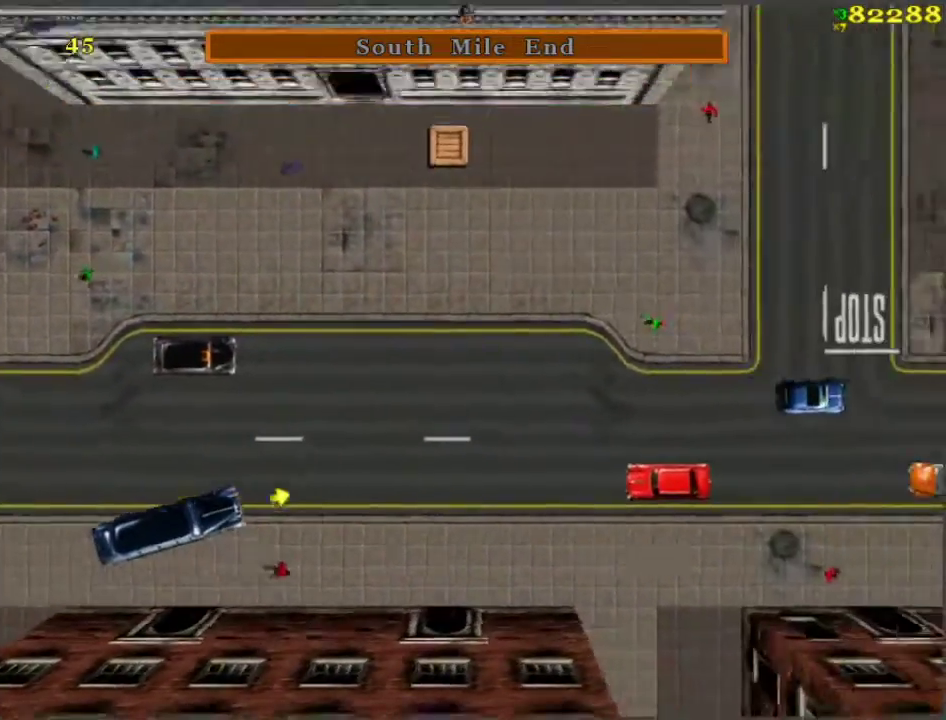
{"keys": ["w"], "events": [[350, "a", "down"], [500, "a", "up"]]}
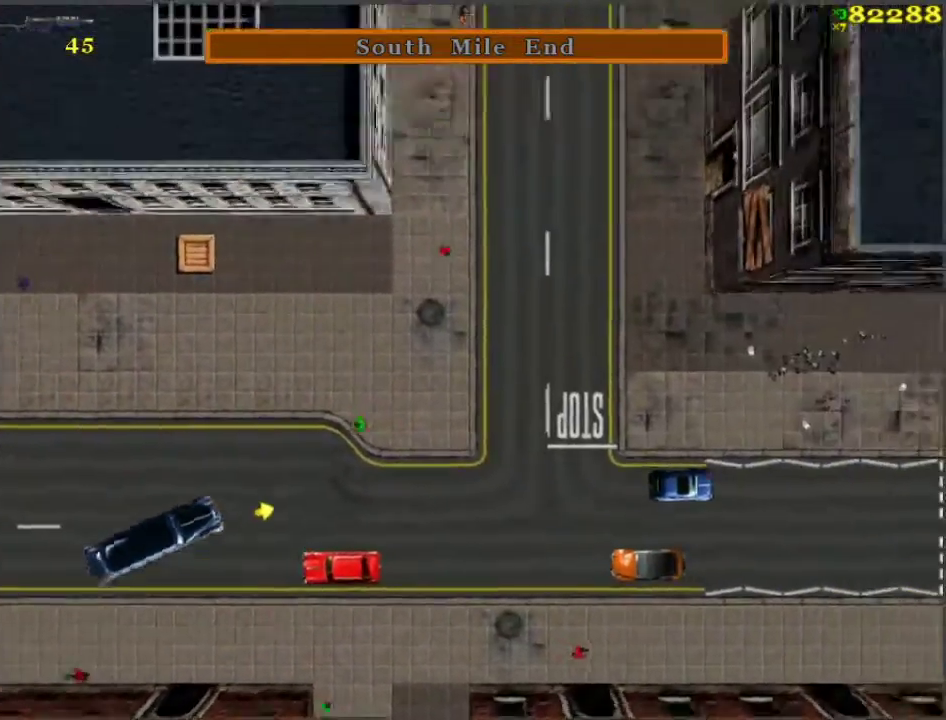
{"keys": ["w"], "events": [[83, "d", "down"], [267, "d", "up"]]}
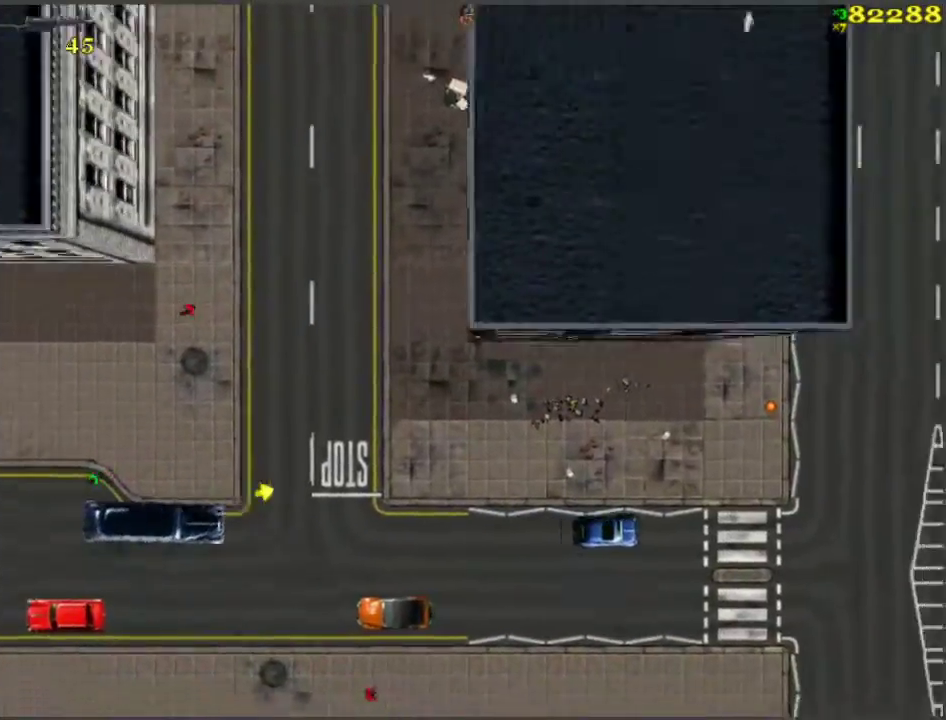
{"keys": ["w"], "events": []}
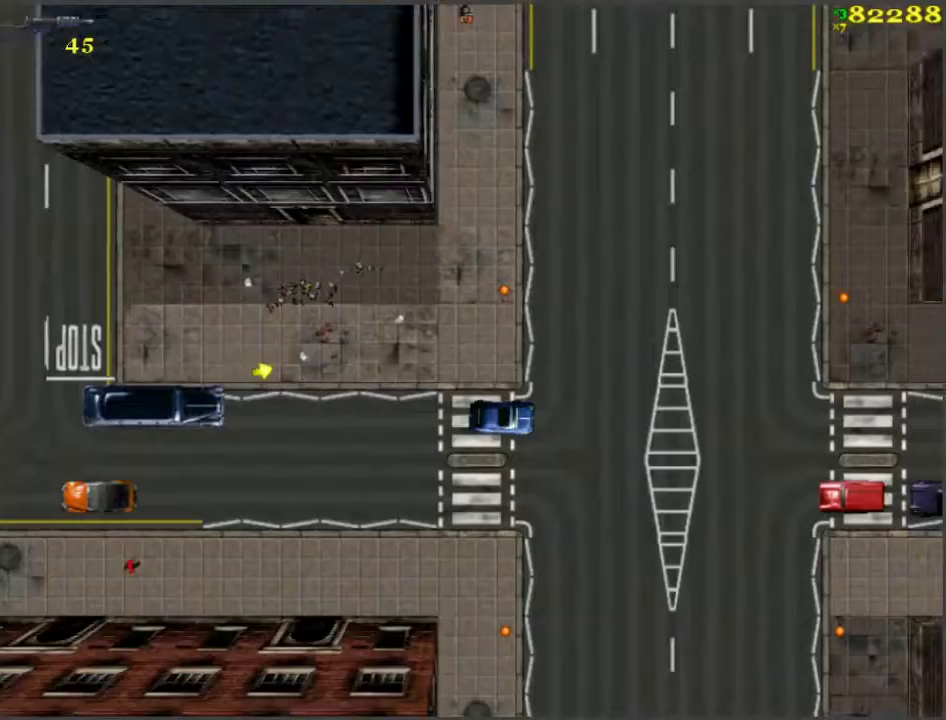
{"keys": ["w"], "events": [[267, "a", "down"], [450, "a", "up"]]}
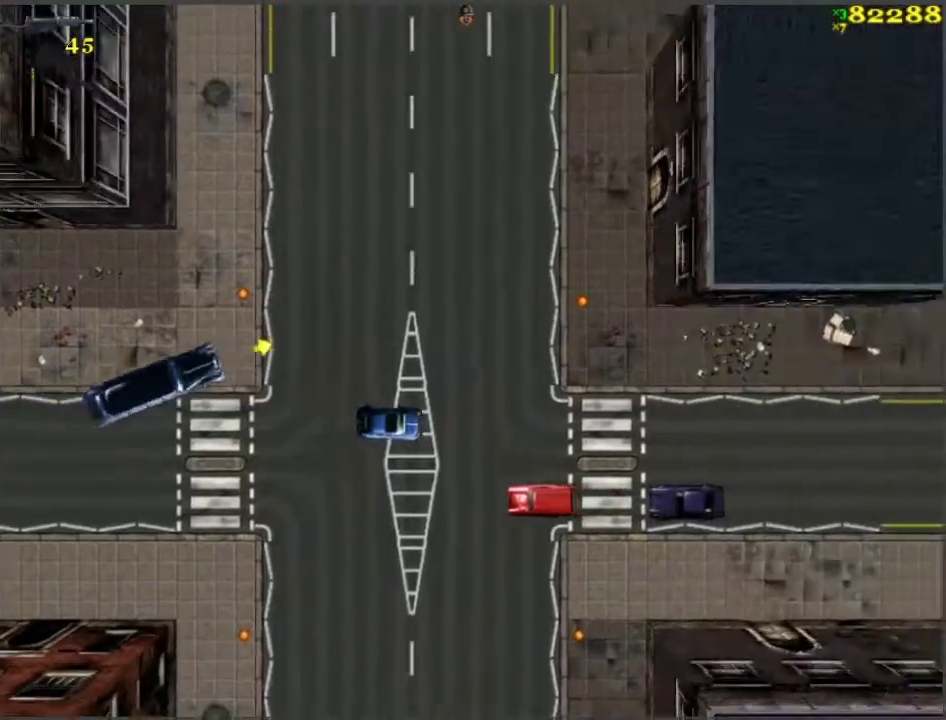
{"keys": ["w"], "events": [[183, "a", "down"], [317, "a", "up"]]}
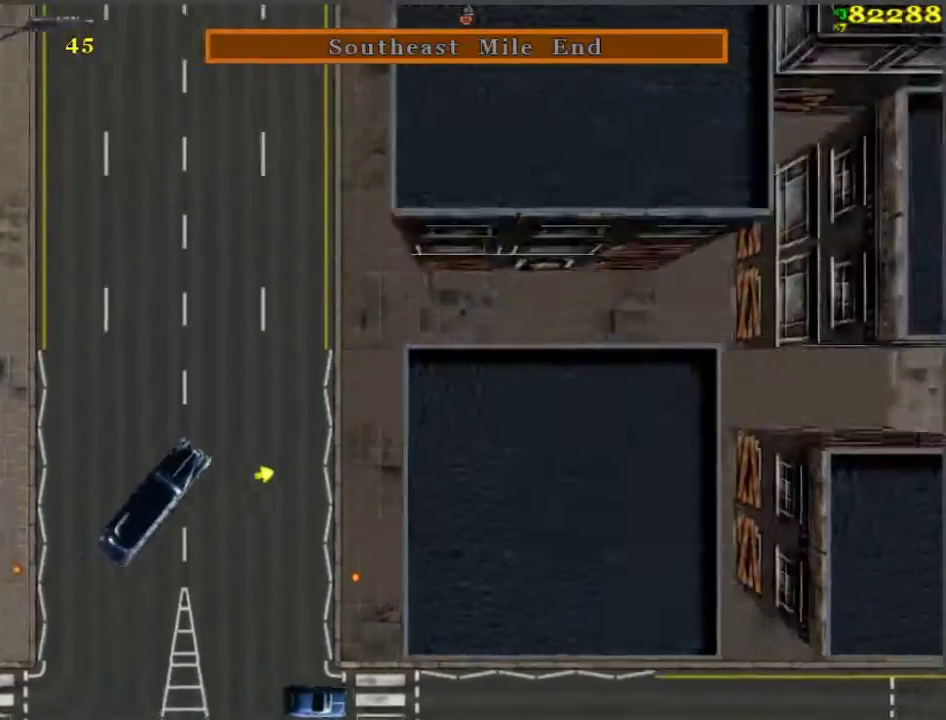
{"keys": ["w"], "events": [[17, "a", "down"], [100, "a", "up"], [250, "a", "down"], [333, "a", "up"]]}
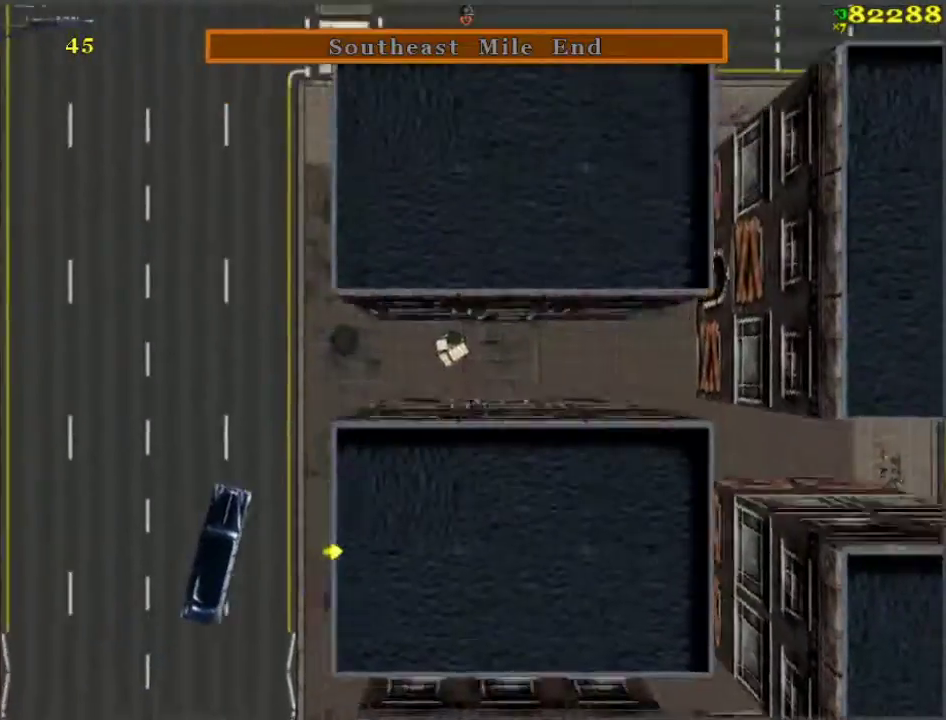
{"keys": ["w"], "events": []}
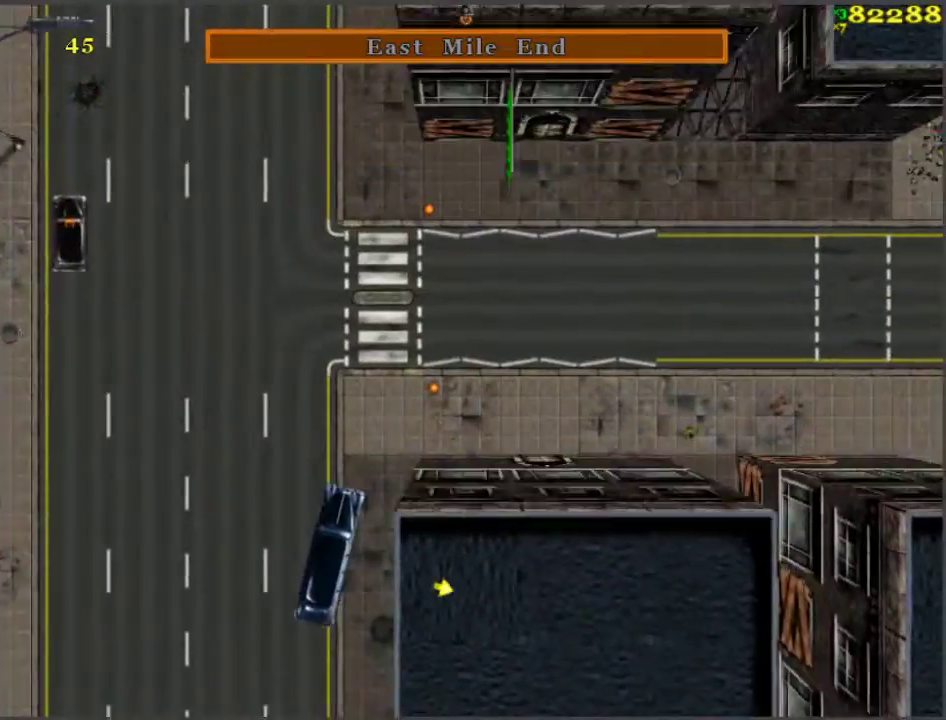
{"keys": ["w"], "events": [[83, "d", "down"], [467, "d", "up"]]}
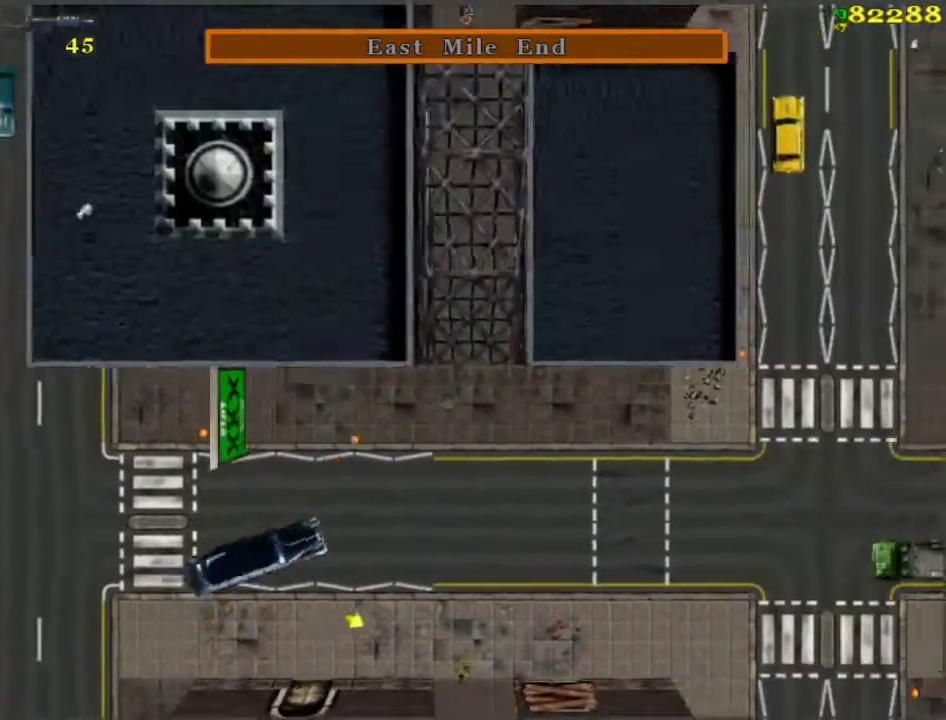
{"keys": ["d", "w"], "events": [[483, "d", "down"]]}
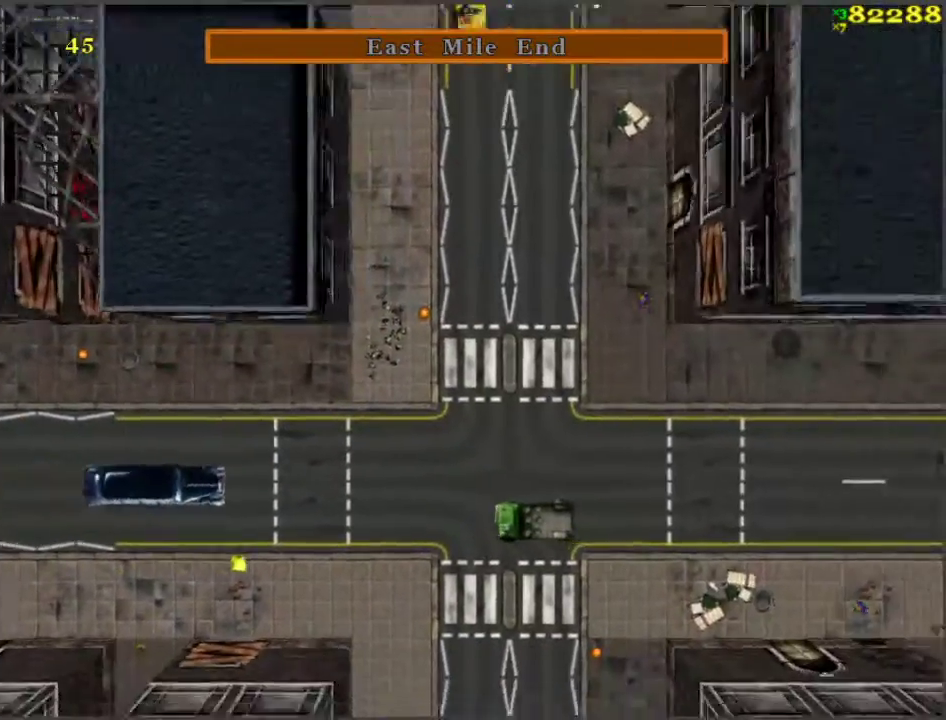
{"keys": ["w"], "events": [[267, "d", "up"]]}
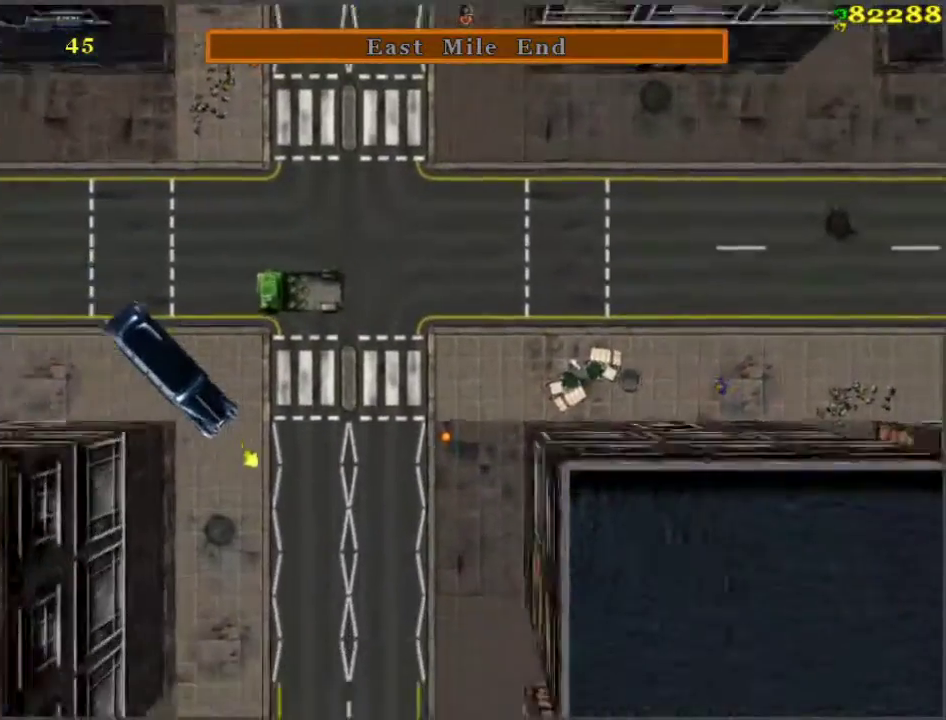
{"keys": ["d", "w"], "events": [[183, "d", "down"]]}
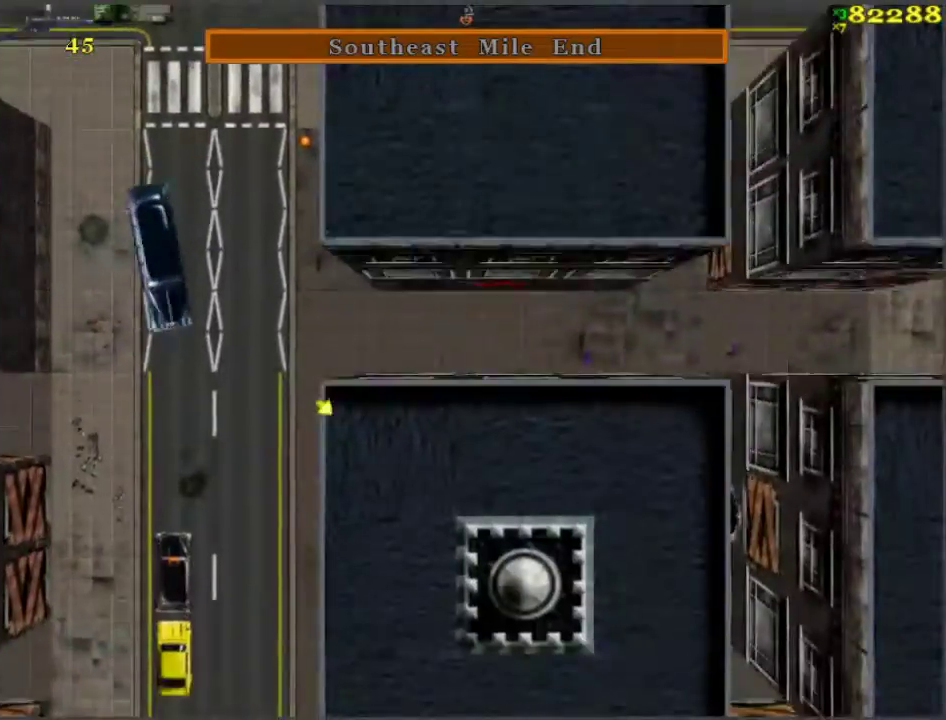
{"keys": ["a", "space", "w"], "events": [[100, "d", "up"], [283, "a", "down"], [450, "space", "down"]]}
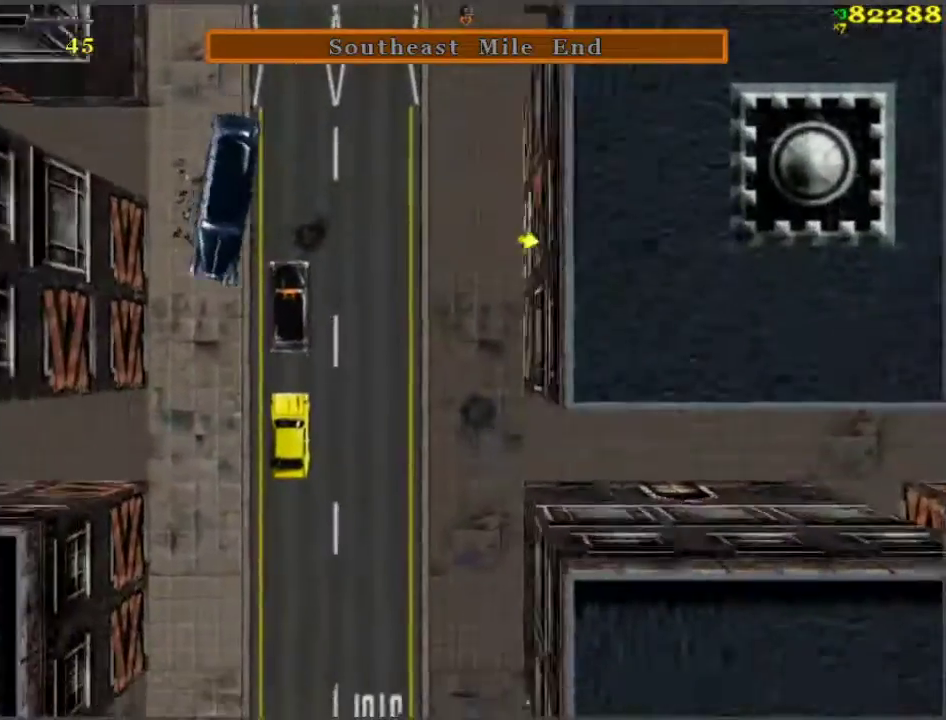
{"keys": ["a", "d", "w"], "events": [[383, "d", "down"], [383, "space", "up"]]}